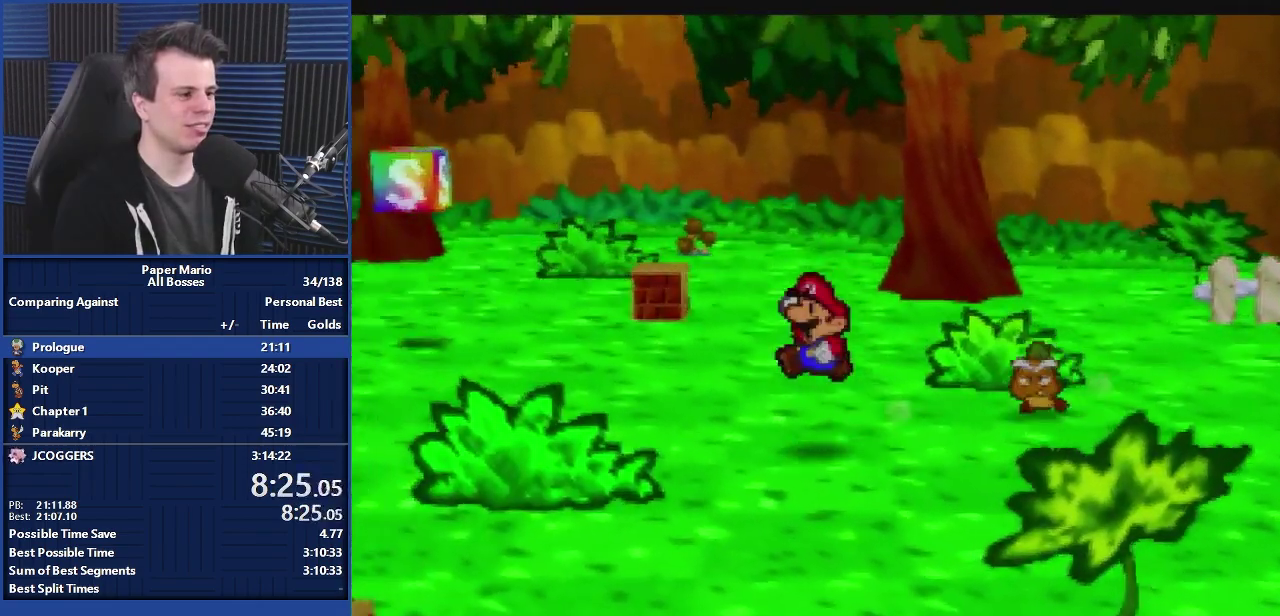
Gameplay with a controller (Nintendo layout); each line is a JSON object with the inputs held at the frame after it. "events" lists button and stick changes between this image and that frame as [ms after this image, input, new state], when the widget could be followed in between. Not read: DPAD_DOWN DPAD_LEFT DPAD_RIGHT DPAD_UP L1 L3 R3.
{"buttons": [], "left_stick": "down", "events": [[200, "Z", "down"], [233, "B", "down"], [267, "Z", "up"], [300, "B", "up"], [433, "left_stick", "down"]]}
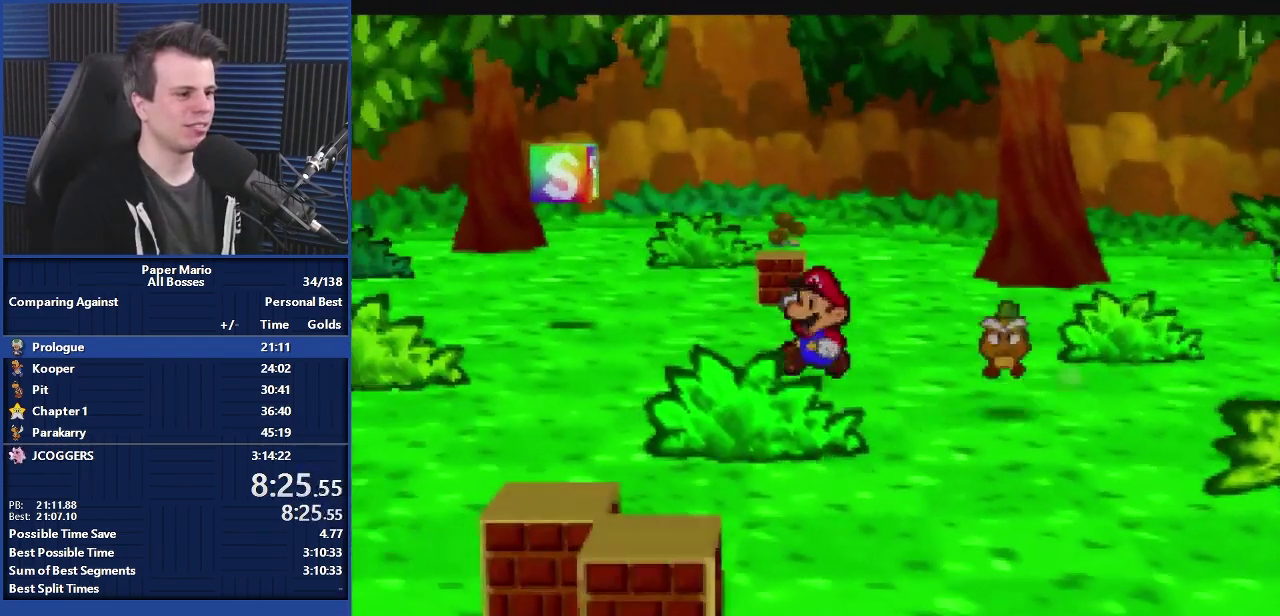
{"buttons": [], "left_stick": "right", "events": [[133, "B", "down"], [167, "left_stick", "down-left"], [200, "B", "up"], [267, "left_stick", "left"], [333, "left_stick", "center"], [400, "left_stick", "right"]]}
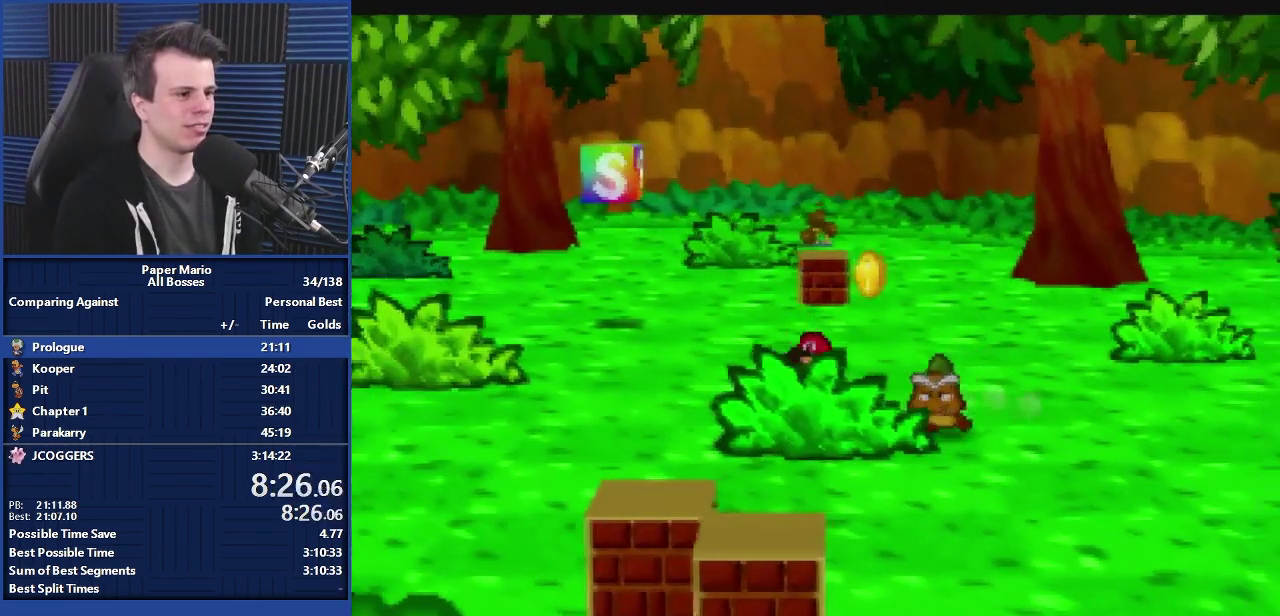
{"buttons": [], "left_stick": "up-left", "events": [[100, "left_stick", "up-right"], [267, "left_stick", "up-left"], [367, "left_stick", "left"], [400, "Z", "down"], [467, "left_stick", "up-left"], [500, "Z", "up"]]}
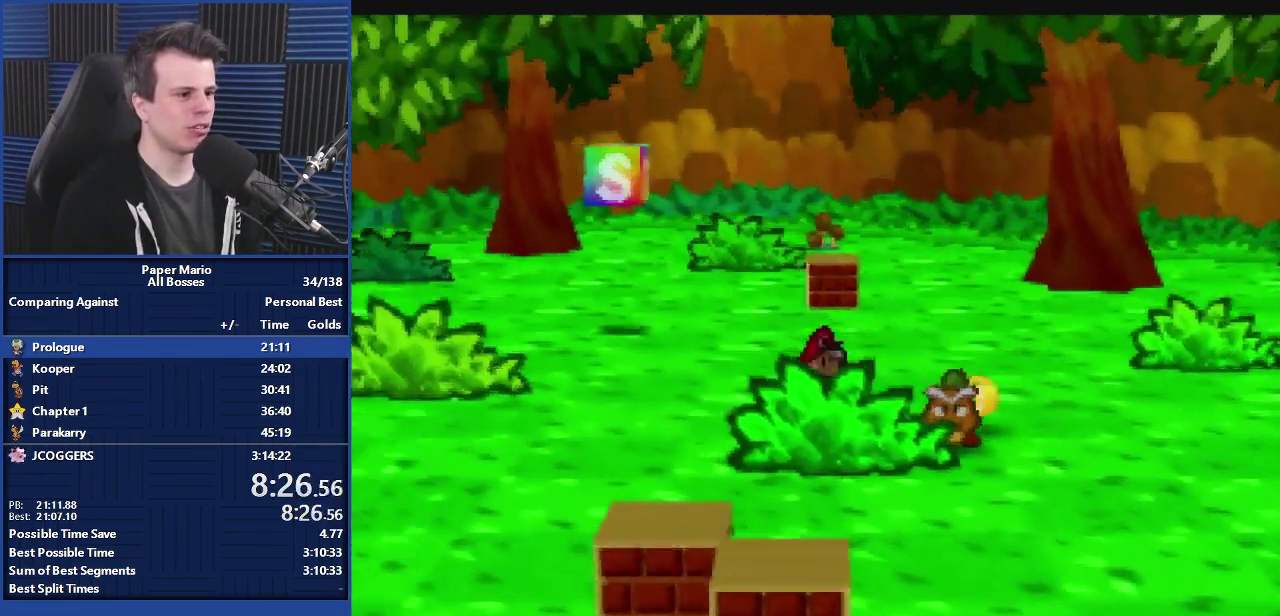
{"buttons": [], "left_stick": "up-right", "events": [[33, "left_stick", "right"], [67, "B", "down"], [133, "B", "up"], [367, "left_stick", "up-right"]]}
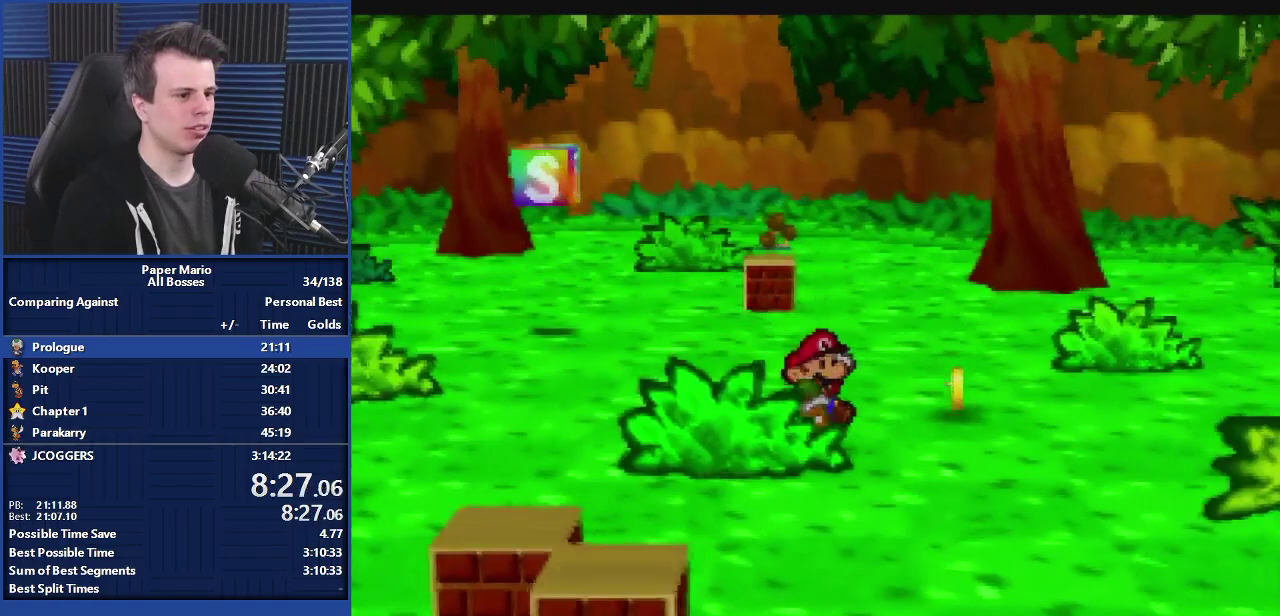
{"buttons": [], "left_stick": "left", "events": [[400, "Z", "down"], [433, "left_stick", "left"], [500, "Z", "up"]]}
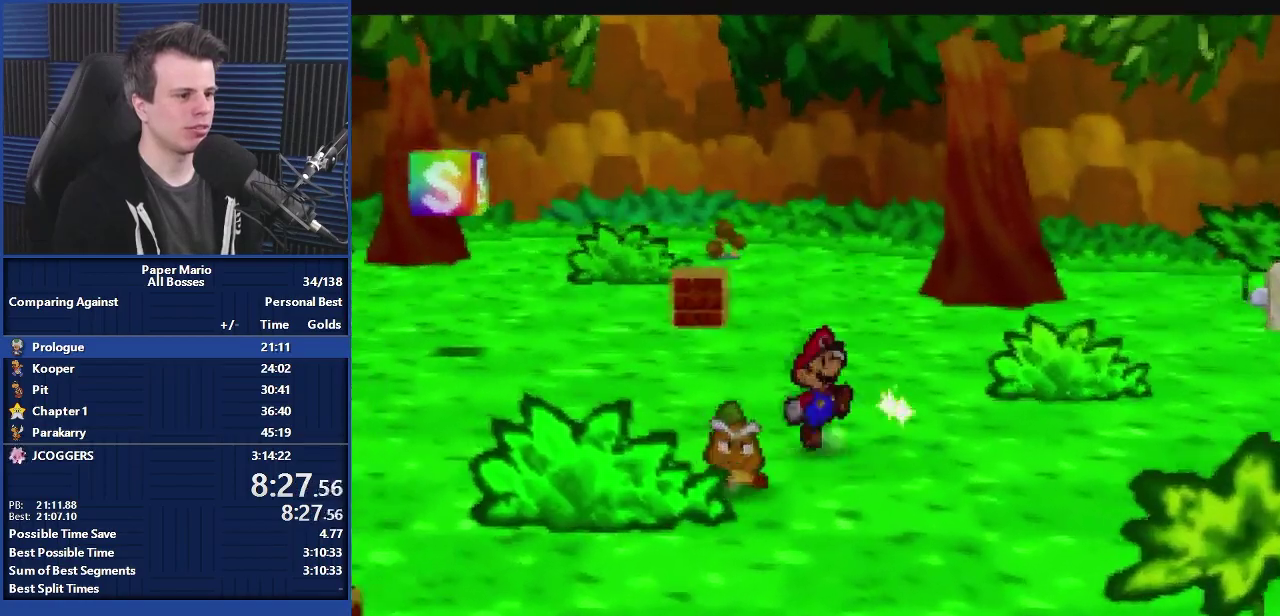
{"buttons": ["B"], "left_stick": "down-left", "events": [[367, "left_stick", "down-left"], [500, "B", "down"]]}
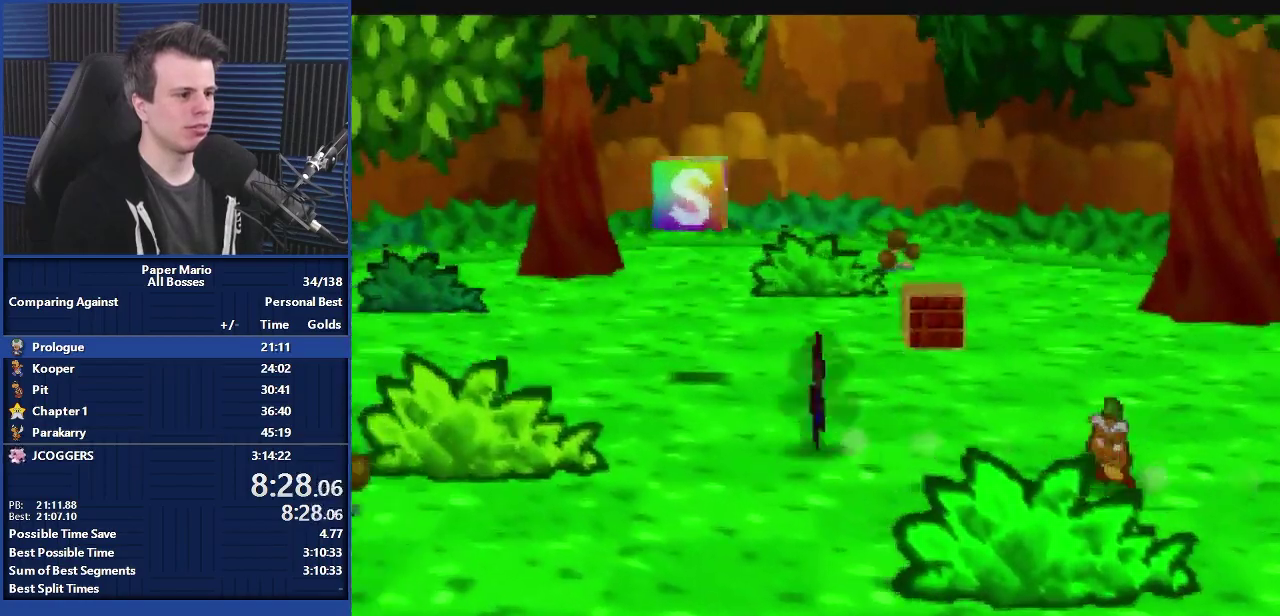
{"buttons": [], "left_stick": "down-left", "events": [[67, "B", "up"]]}
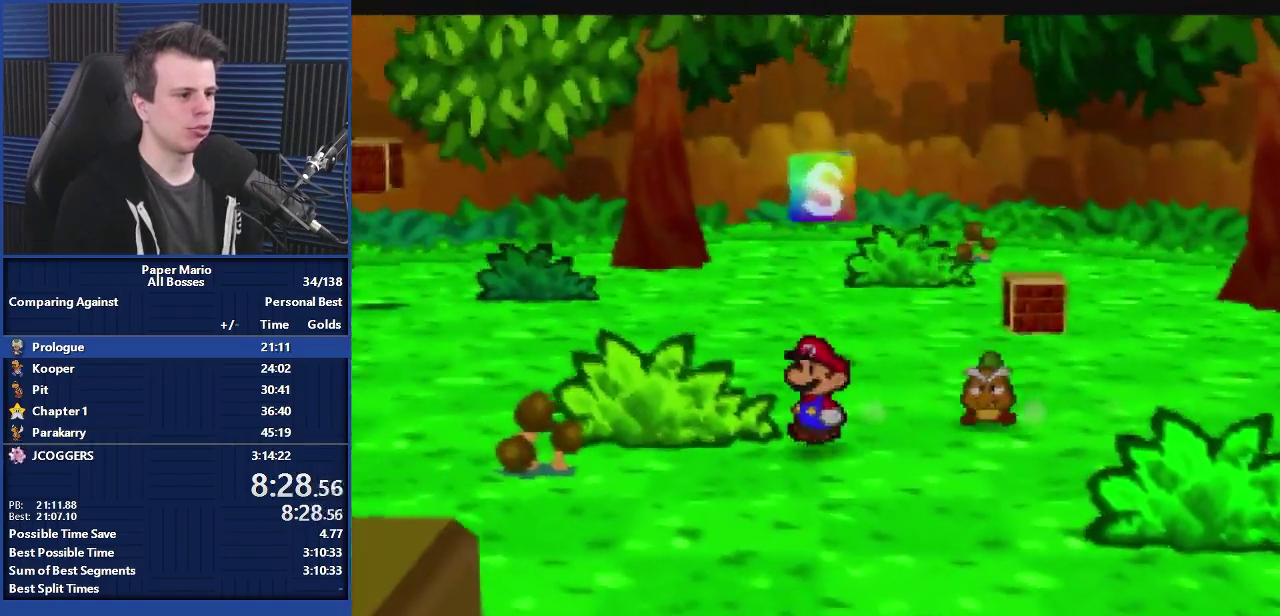
{"buttons": [], "left_stick": "up-left", "events": [[133, "left_stick", "up"], [167, "B", "down"], [233, "B", "up"], [233, "left_stick", "up-right"], [433, "left_stick", "up-left"]]}
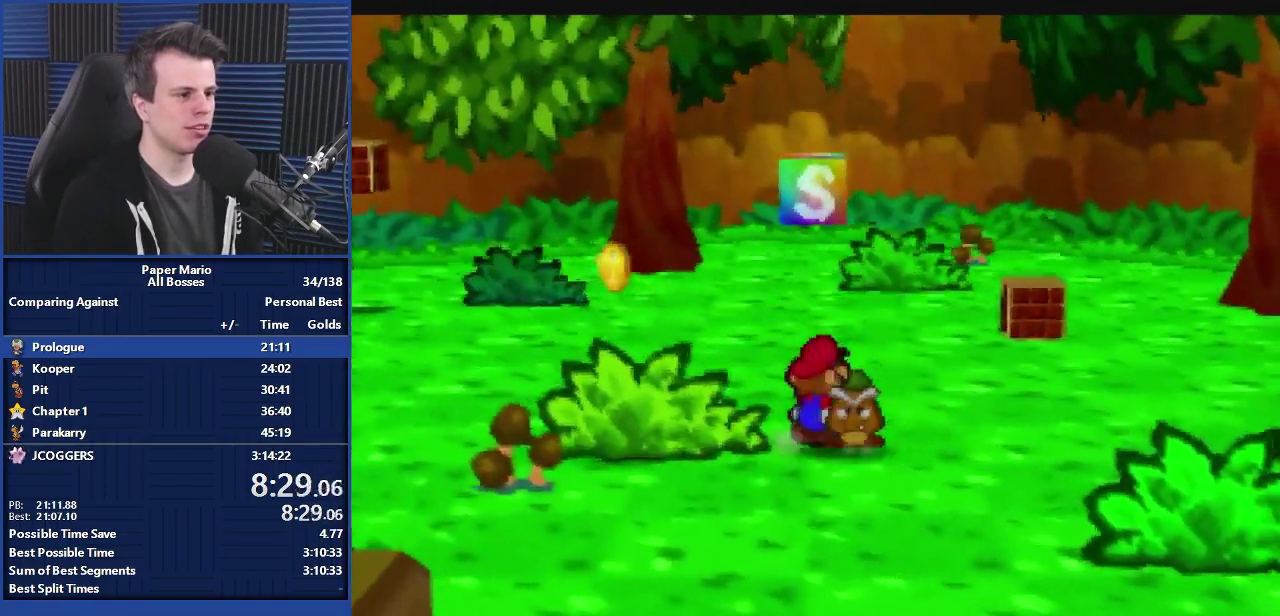
{"buttons": [], "left_stick": "left", "events": [[33, "left_stick", "left"], [133, "Z", "down"], [200, "Z", "up"]]}
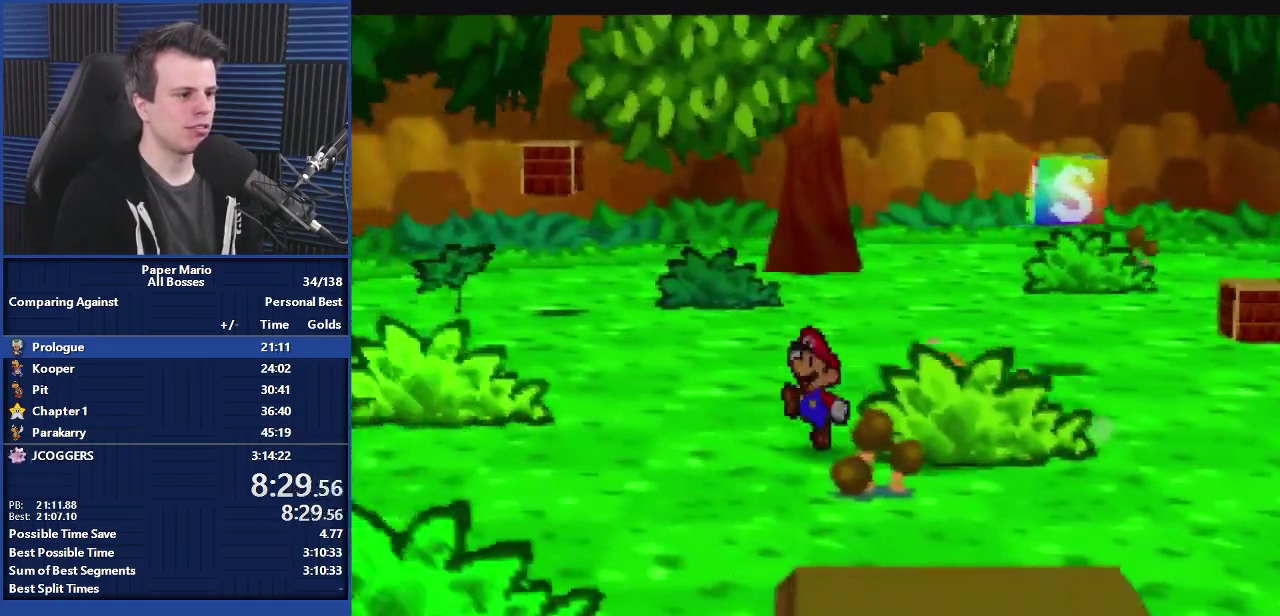
{"buttons": [], "left_stick": "up-right", "events": [[167, "left_stick", "up-right"]]}
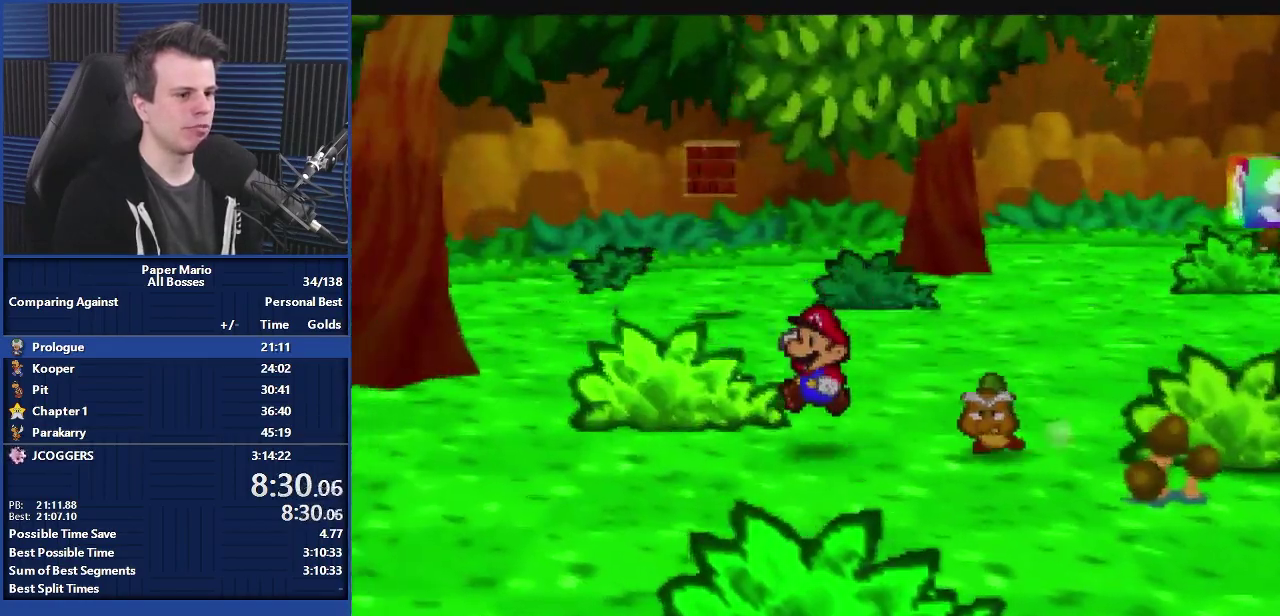
{"buttons": [], "left_stick": "right", "events": [[33, "Z", "down"], [100, "Z", "up"], [100, "left_stick", "right"], [433, "B", "down"], [500, "B", "up"]]}
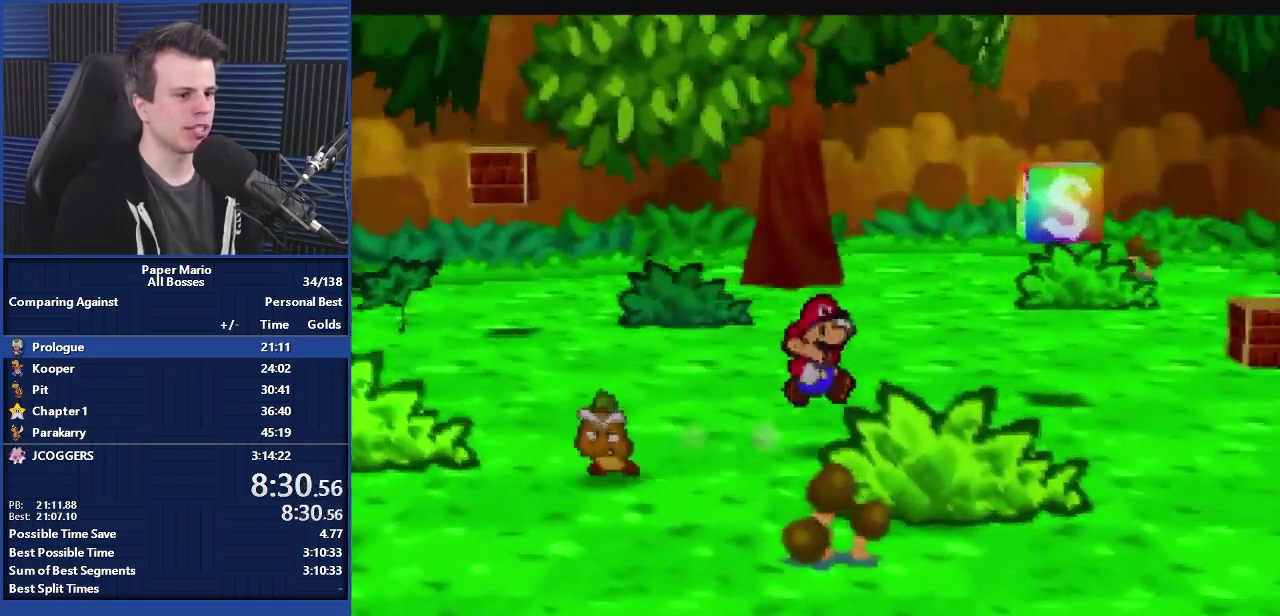
{"buttons": ["Z"], "left_stick": "down-left", "events": [[167, "left_stick", "down-right"], [333, "left_stick", "down"], [400, "left_stick", "down-left"], [500, "Z", "down"]]}
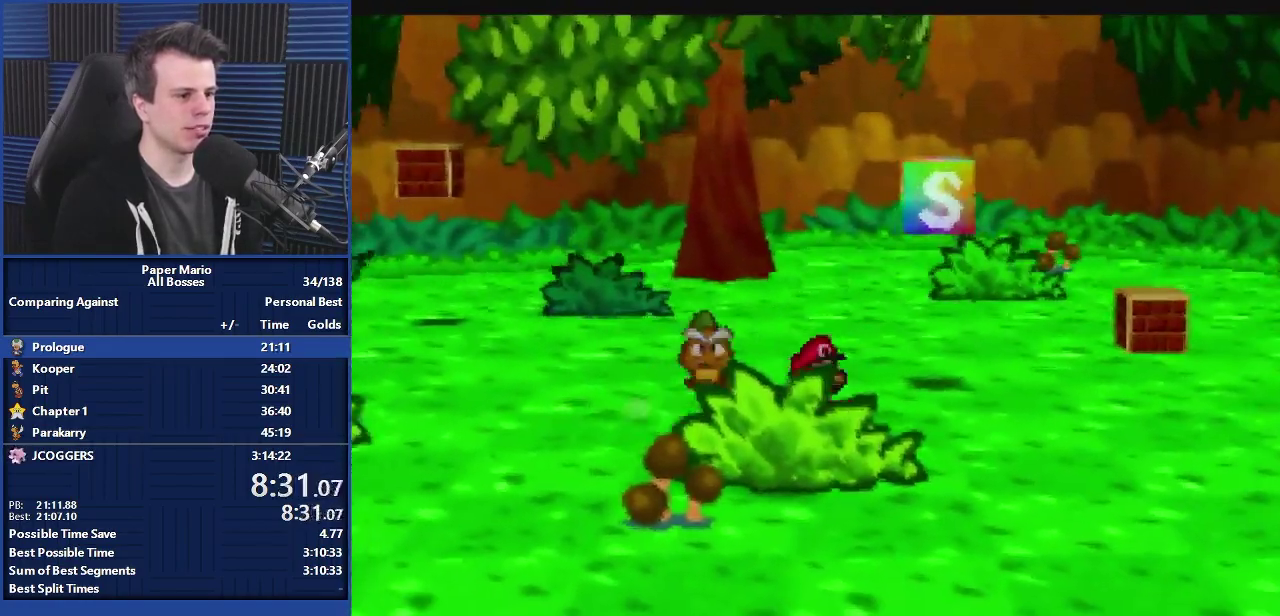
{"buttons": [], "left_stick": "right", "events": [[33, "left_stick", "left"], [100, "Z", "up"], [200, "left_stick", "down-right"], [300, "left_stick", "right"]]}
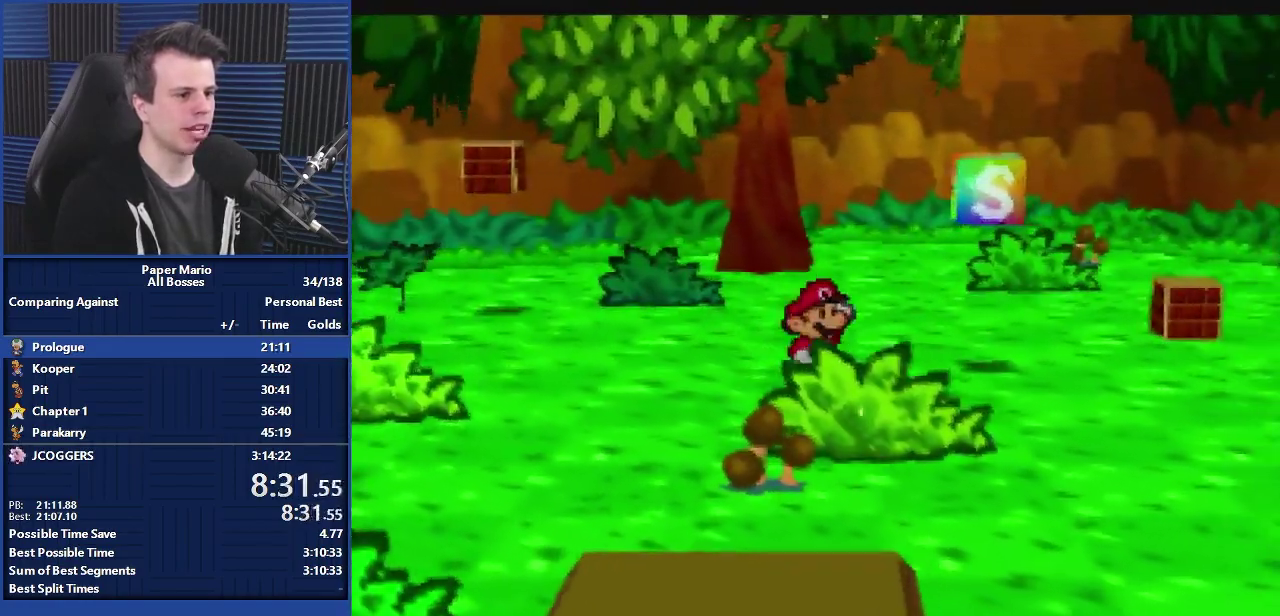
{"buttons": [], "left_stick": "left", "events": [[200, "left_stick", "up-left"], [300, "left_stick", "left"], [333, "Z", "down"], [500, "Z", "up"]]}
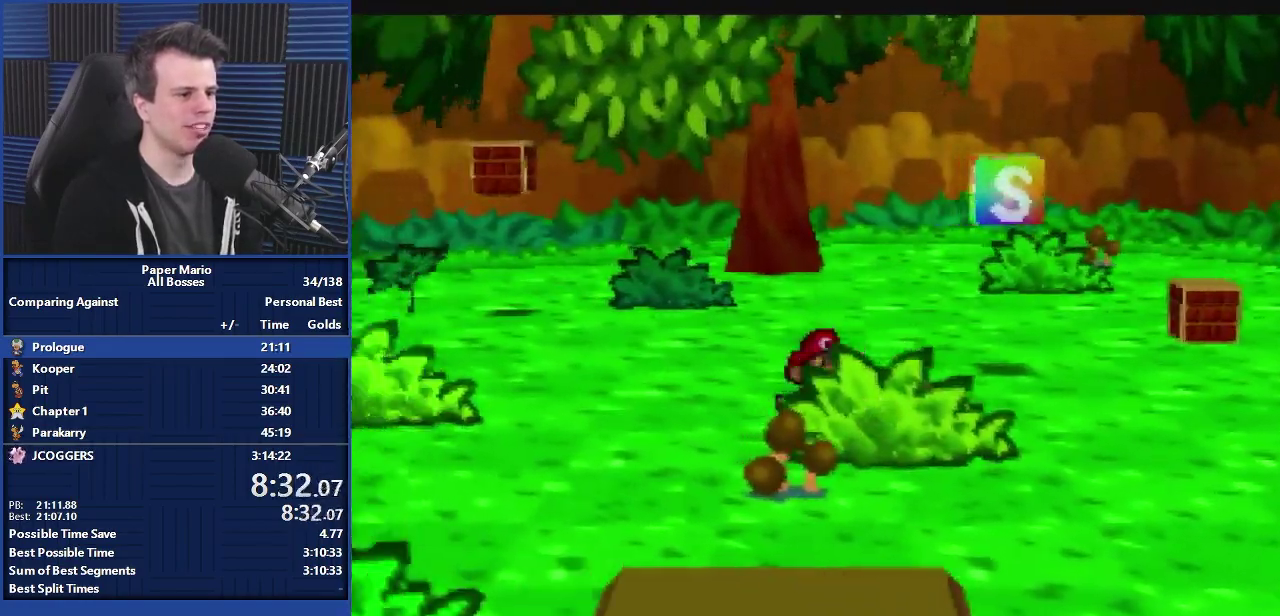
{"buttons": [], "left_stick": "left", "events": []}
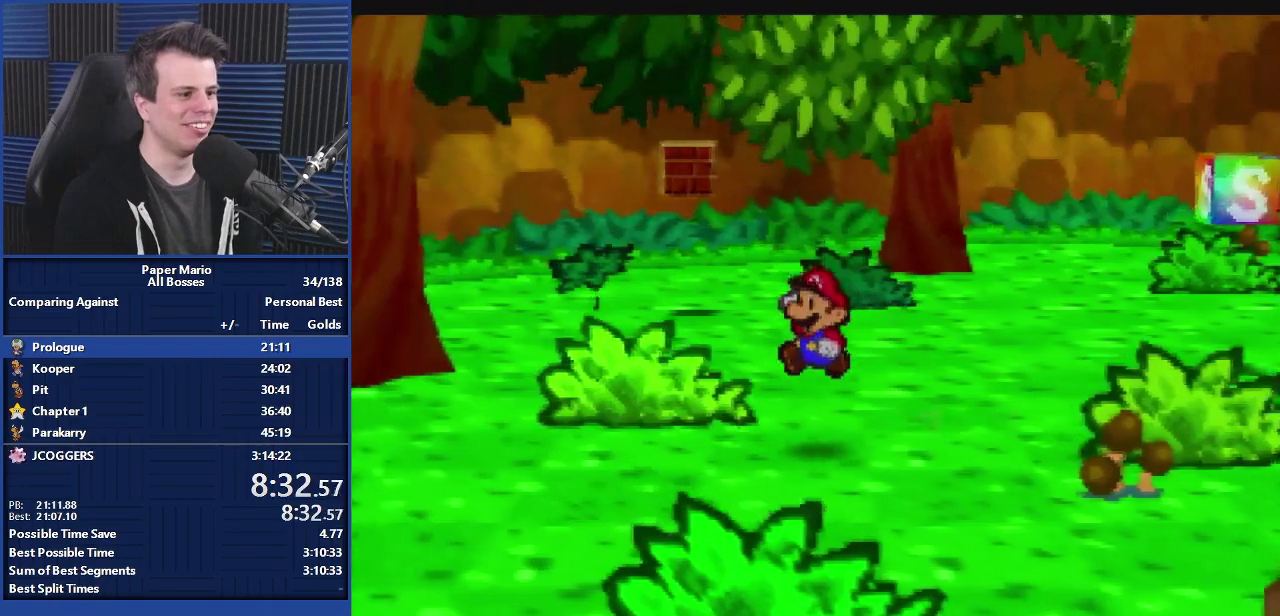
{"buttons": [], "left_stick": "up-right", "events": [[100, "left_stick", "up-left"], [200, "left_stick", "up"], [233, "B", "down"], [267, "left_stick", "up-right"], [333, "B", "up"], [333, "Z", "down"], [433, "Z", "up"]]}
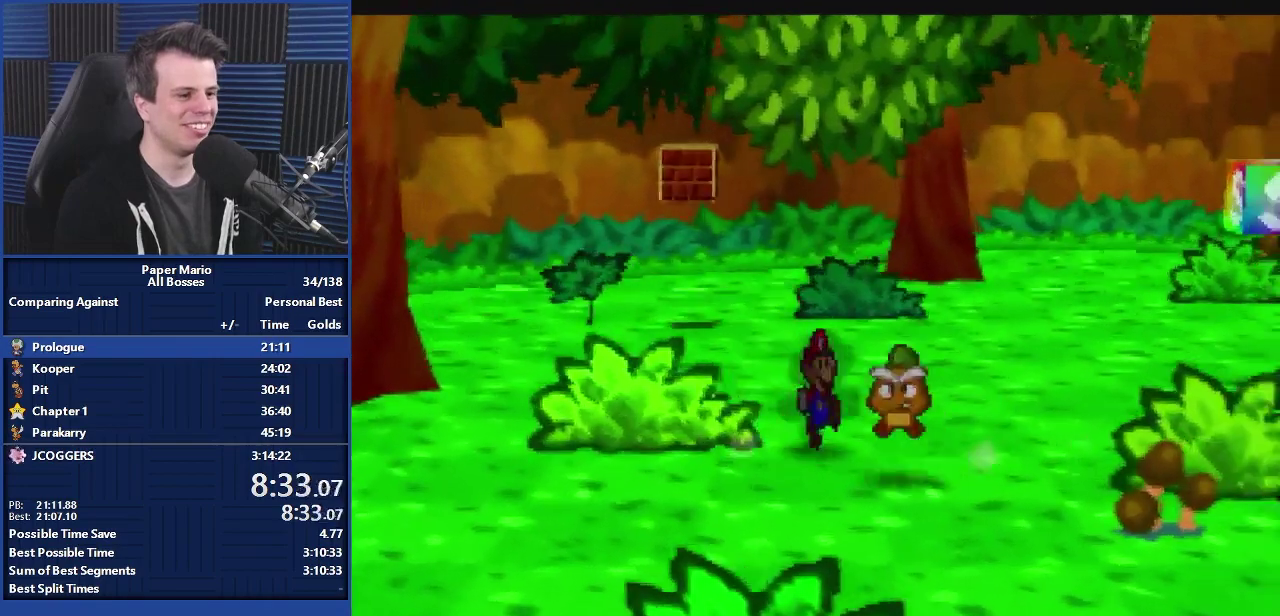
{"buttons": ["A"], "left_stick": "center", "events": [[333, "A", "down"], [467, "left_stick", "center"]]}
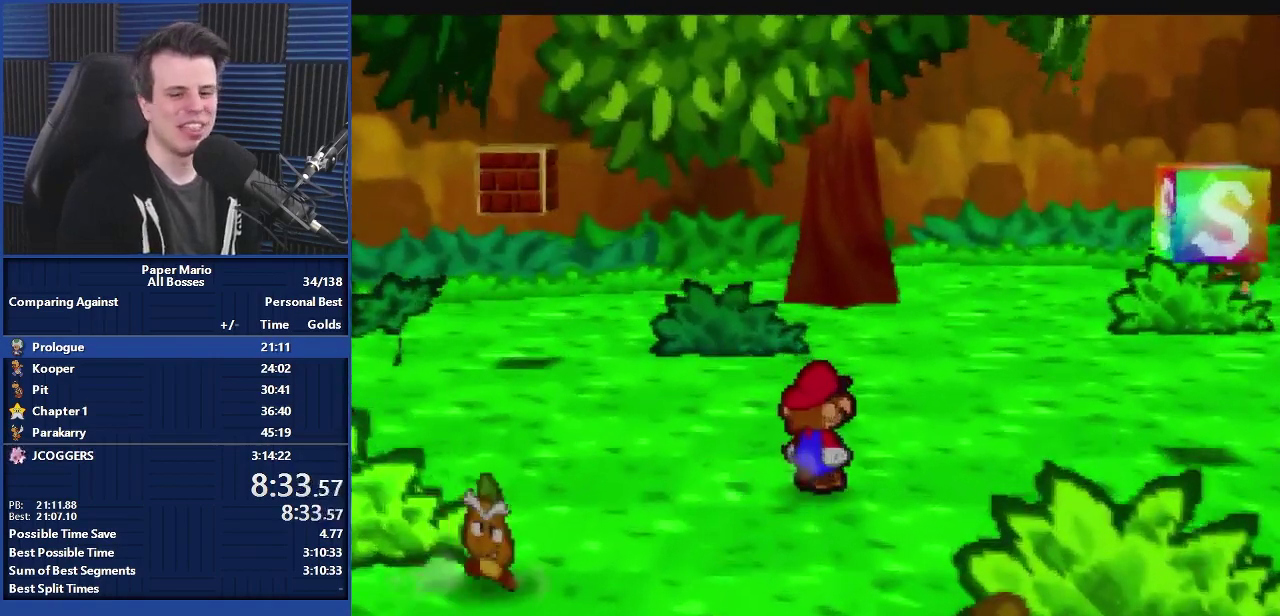
{"buttons": ["A"], "left_stick": "center", "events": []}
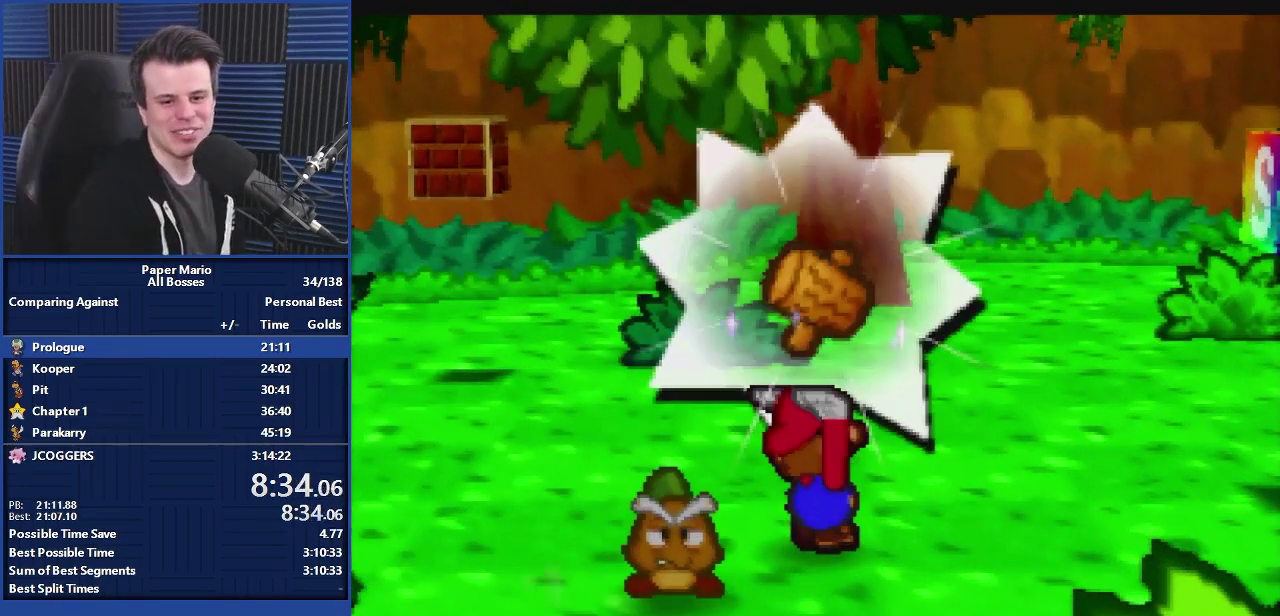
{"buttons": ["A"], "left_stick": "center", "events": []}
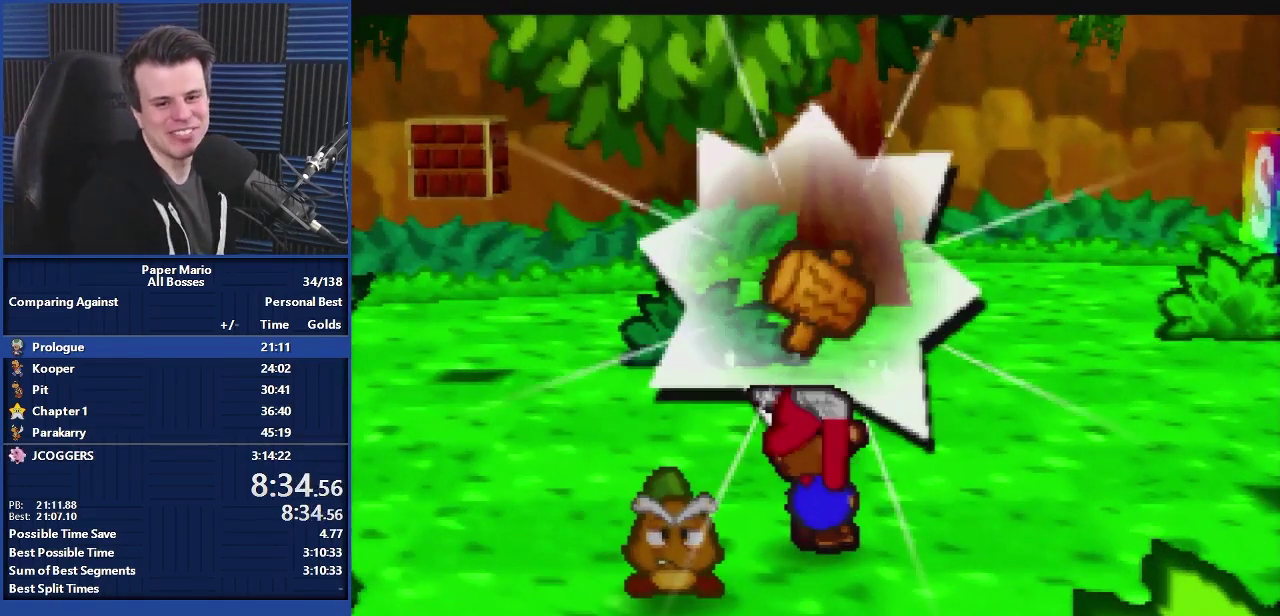
{"buttons": ["A"], "left_stick": "center", "events": []}
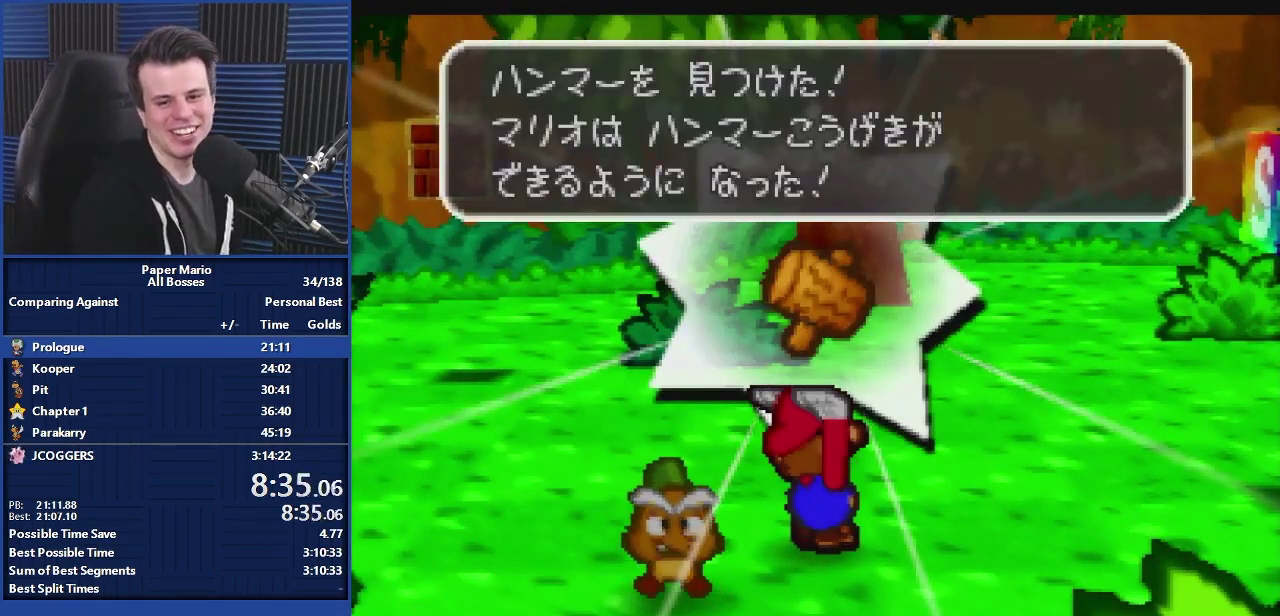
{"buttons": ["A"], "left_stick": "up-left", "events": [[400, "left_stick", "up-left"]]}
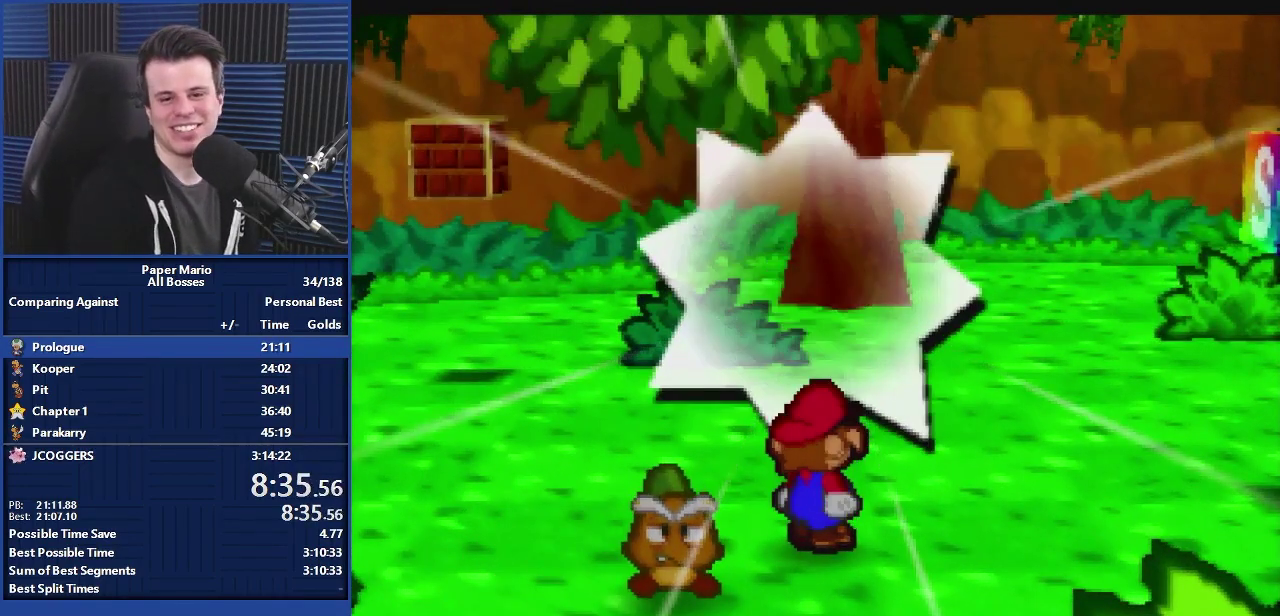
{"buttons": ["A"], "left_stick": "center", "events": [[67, "left_stick", "down-right"], [167, "left_stick", "center"]]}
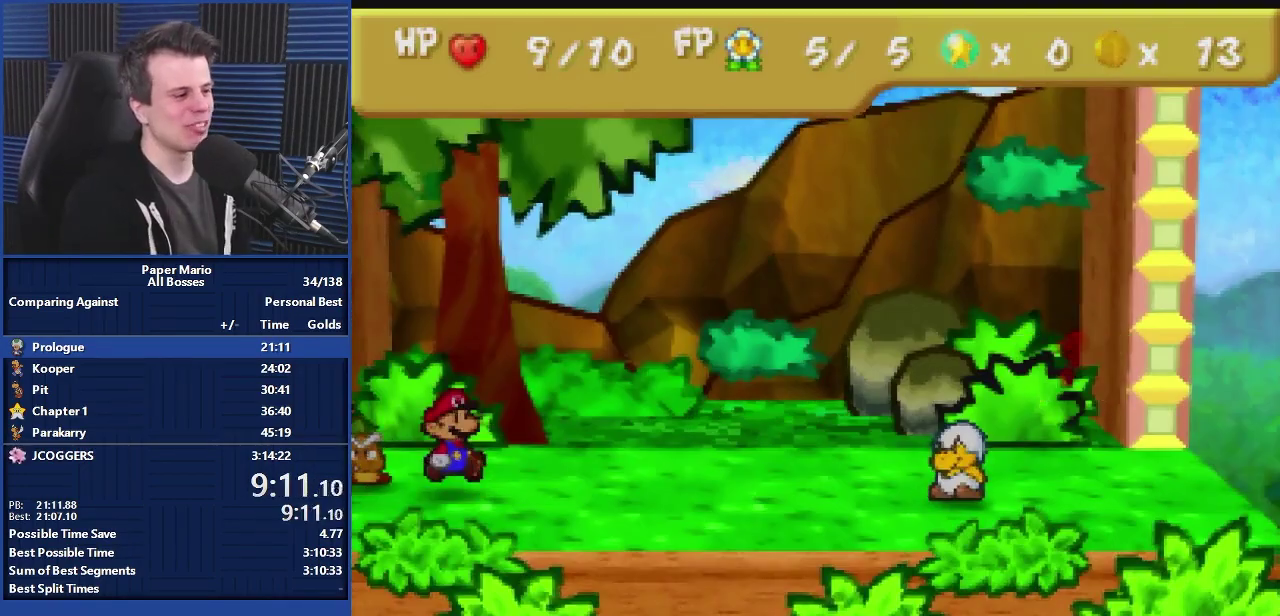
{"buttons": ["A"], "left_stick": "center", "events": []}
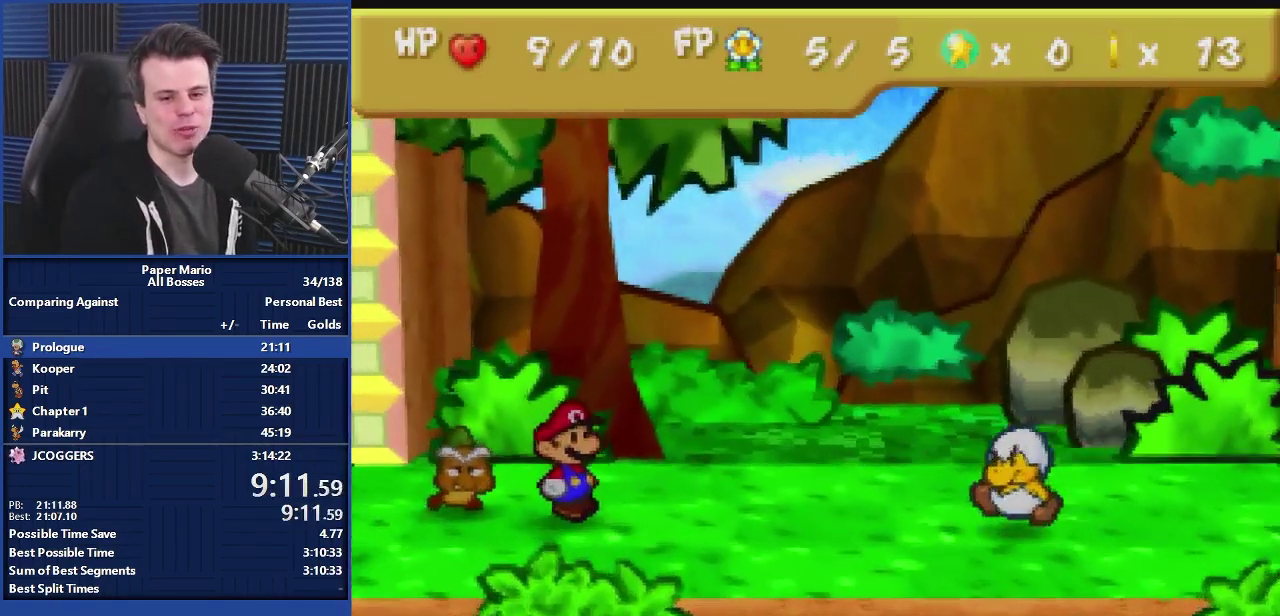
{"buttons": ["A"], "left_stick": "center", "events": []}
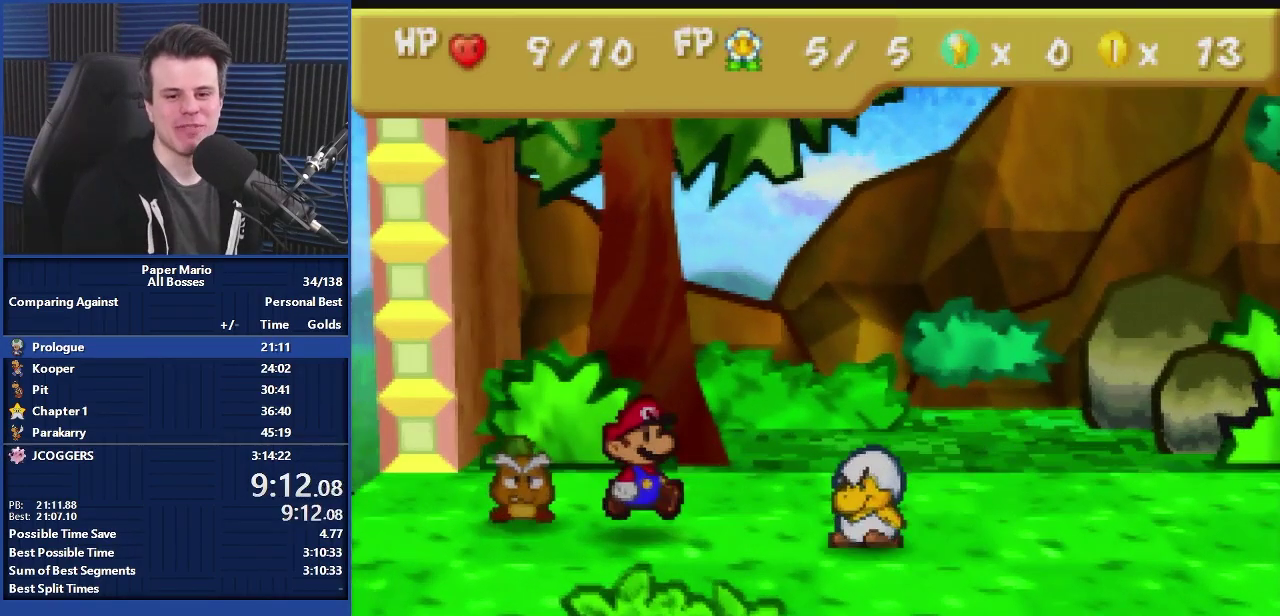
{"buttons": ["A"], "left_stick": "center", "events": []}
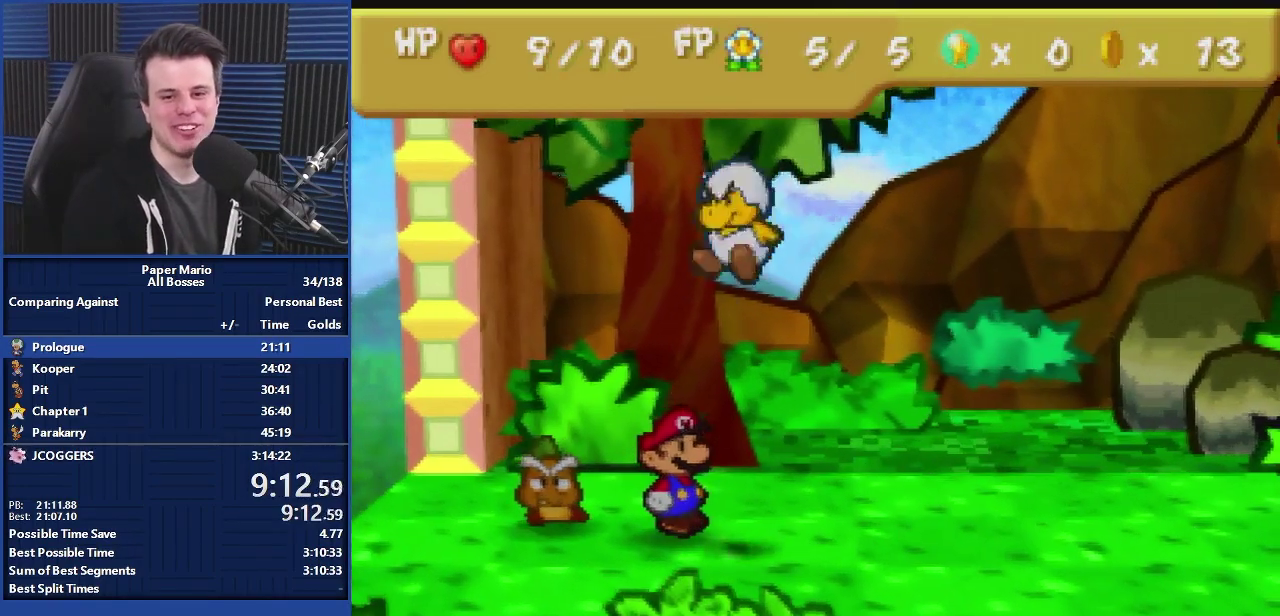
{"buttons": ["A"], "left_stick": "center", "events": []}
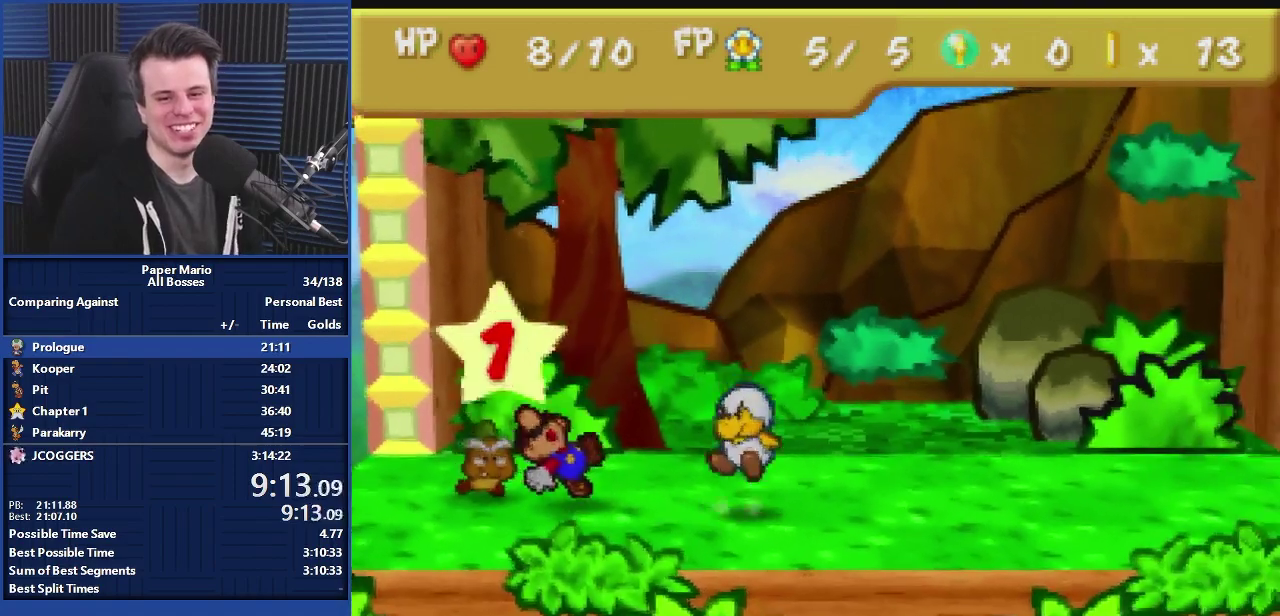
{"buttons": ["A"], "left_stick": "center", "events": []}
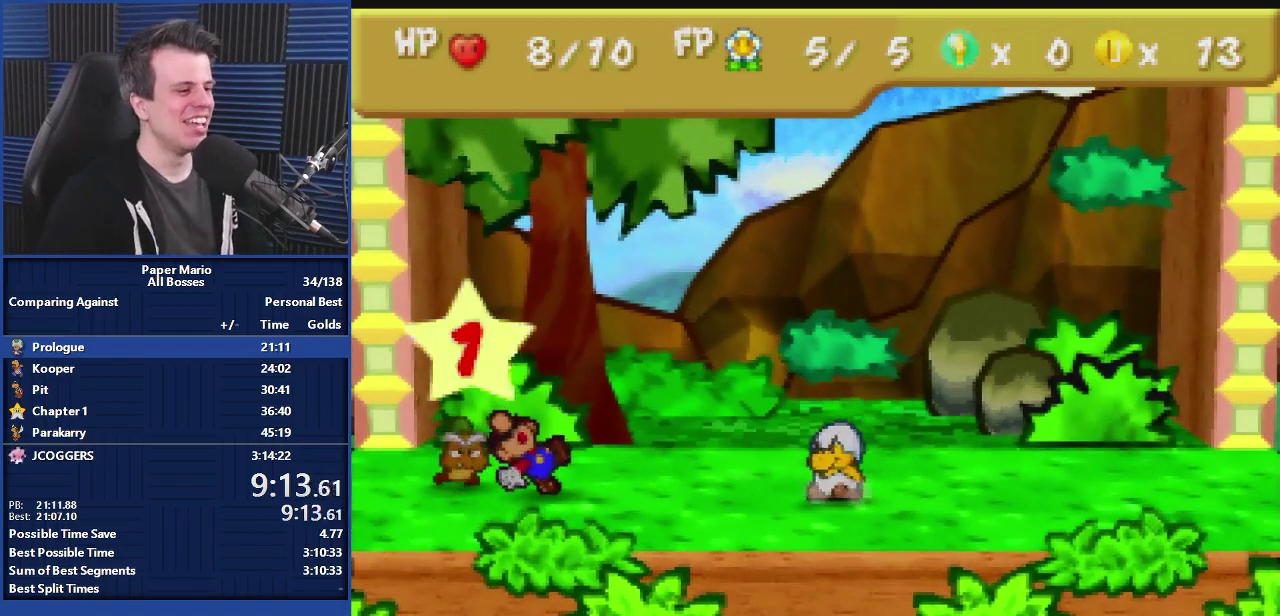
{"buttons": [], "left_stick": "center", "events": [[367, "A", "up"]]}